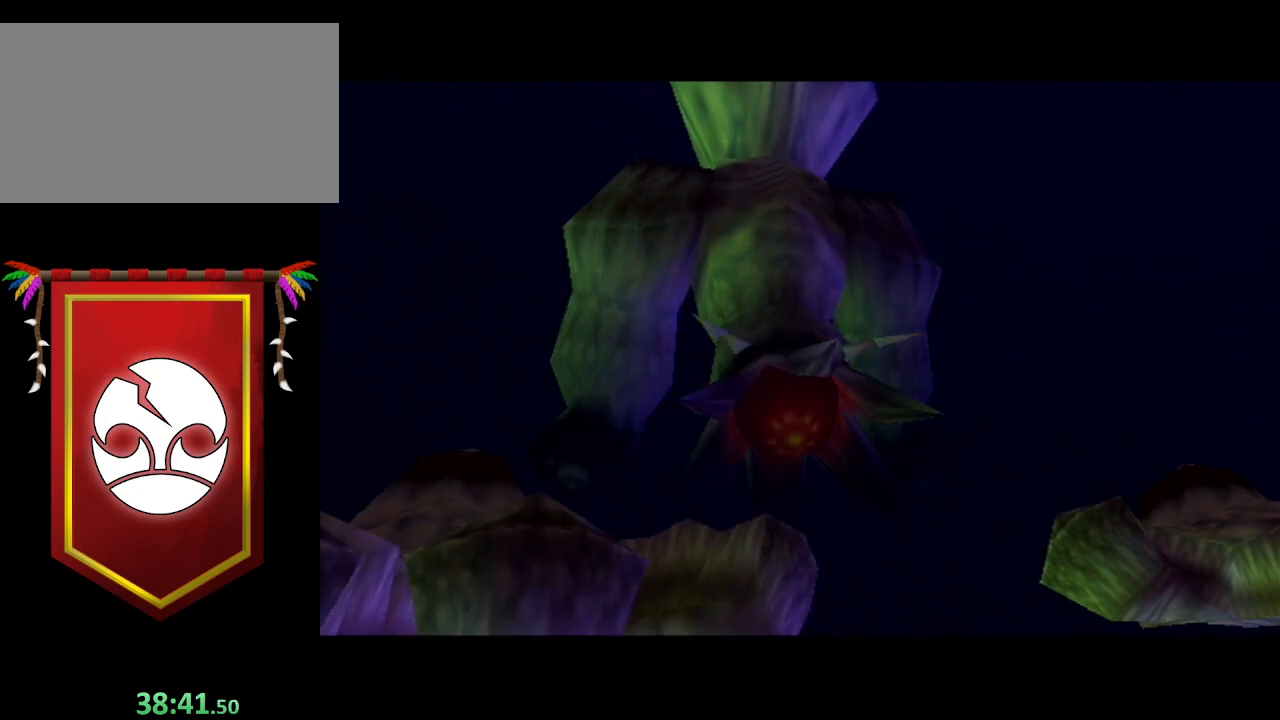
Gameplay with a controller (Nintendo layout); each line is a JSON object with the inputs held at the frame after it. "events" lists button and stick changes between this image and that frame as [ms after this image, input, new state], when the widget could be followed in between. Not read: L3 R3.
{"buttons": [], "left_stick": "down", "right_stick": "center", "events": []}
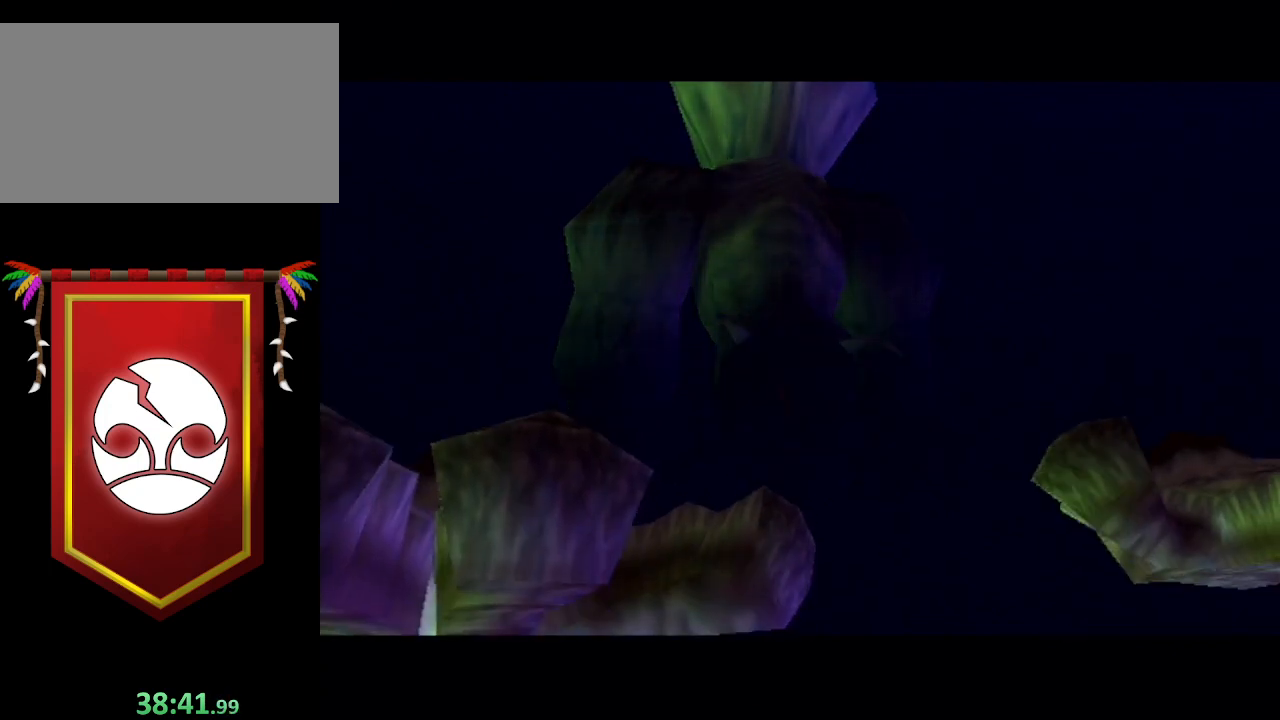
{"buttons": [], "left_stick": "down", "right_stick": "center", "events": []}
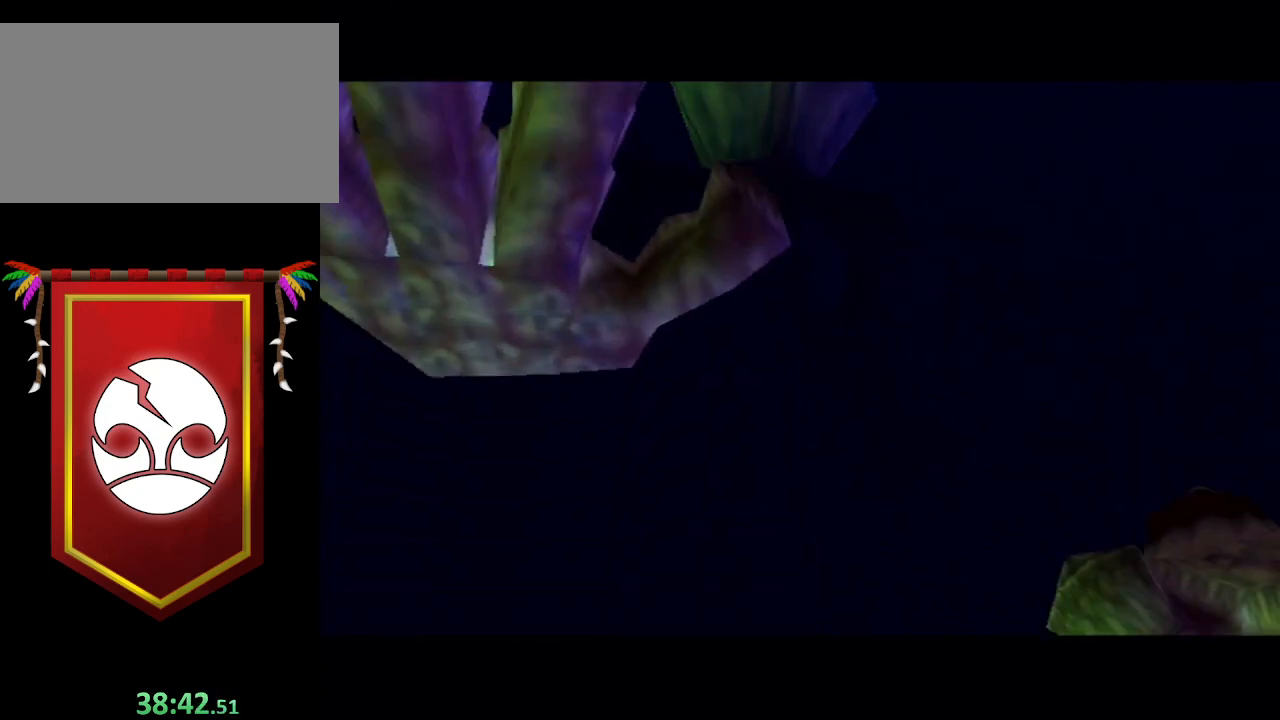
{"buttons": [], "left_stick": "down", "right_stick": "center", "events": []}
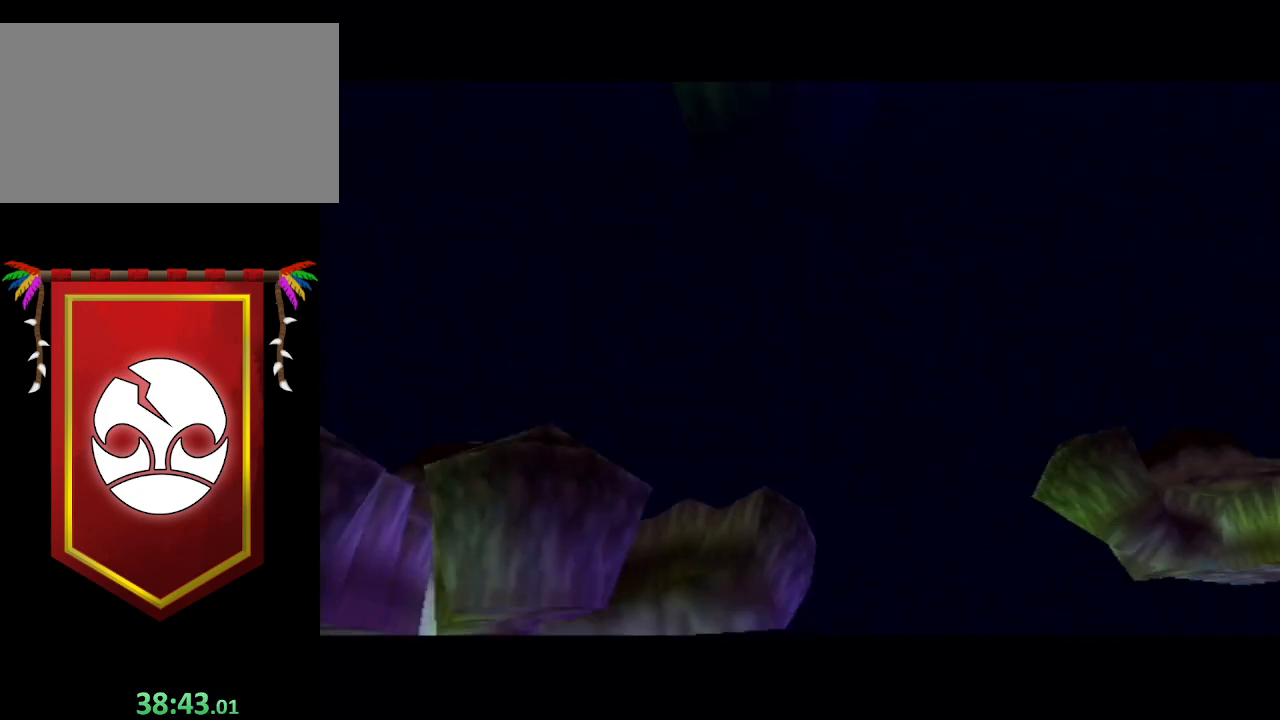
{"buttons": [], "left_stick": "down", "right_stick": "center", "events": []}
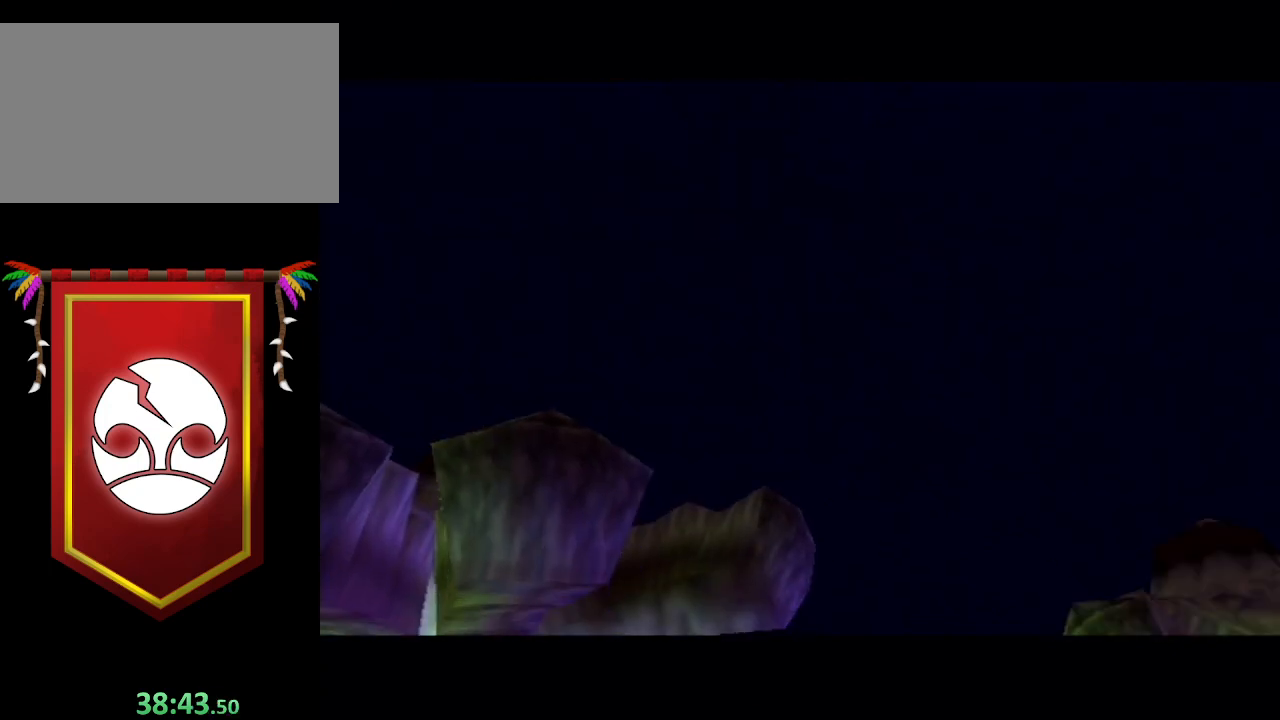
{"buttons": [], "left_stick": "down", "right_stick": "center", "events": []}
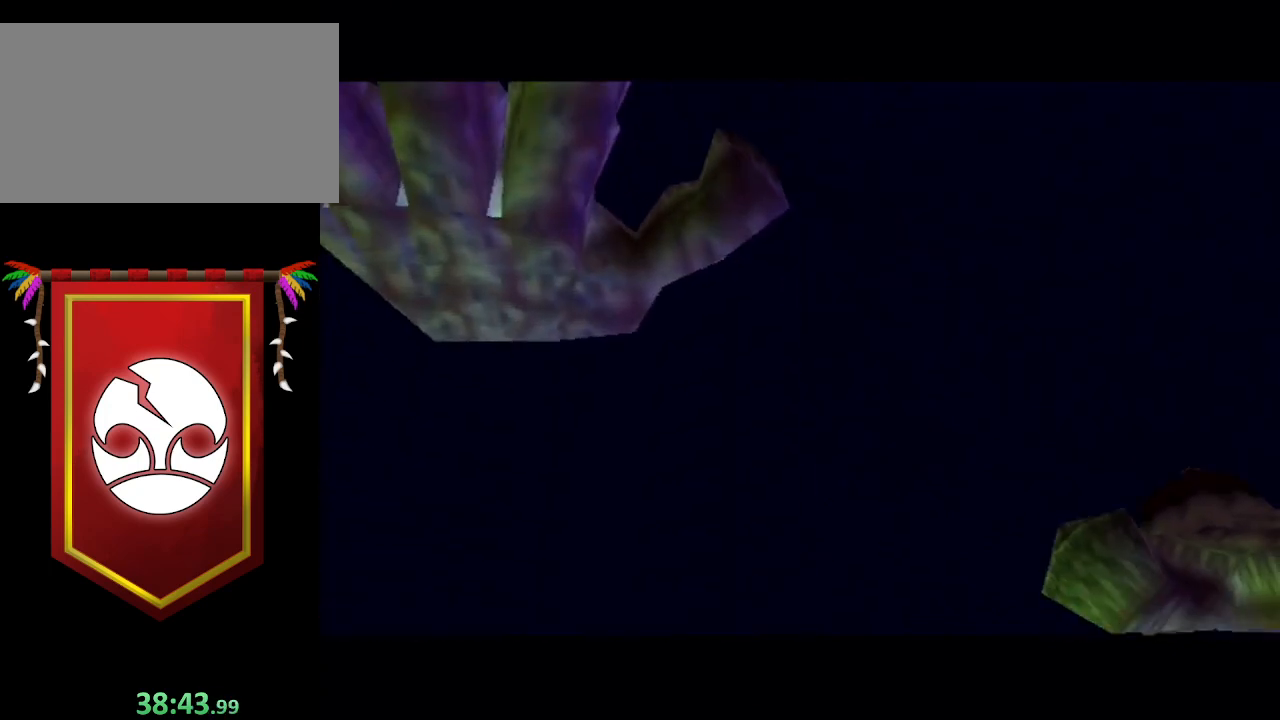
{"buttons": [], "left_stick": "down", "right_stick": "center", "events": []}
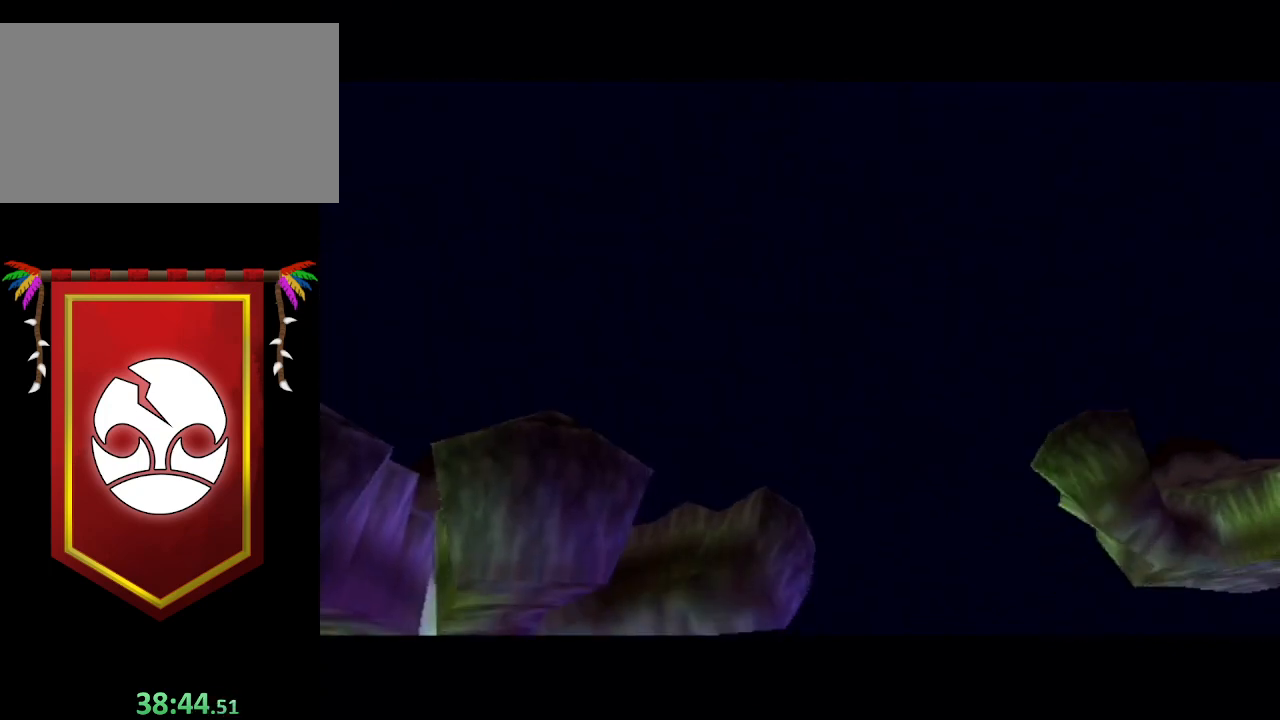
{"buttons": [], "left_stick": "down", "right_stick": "center", "events": []}
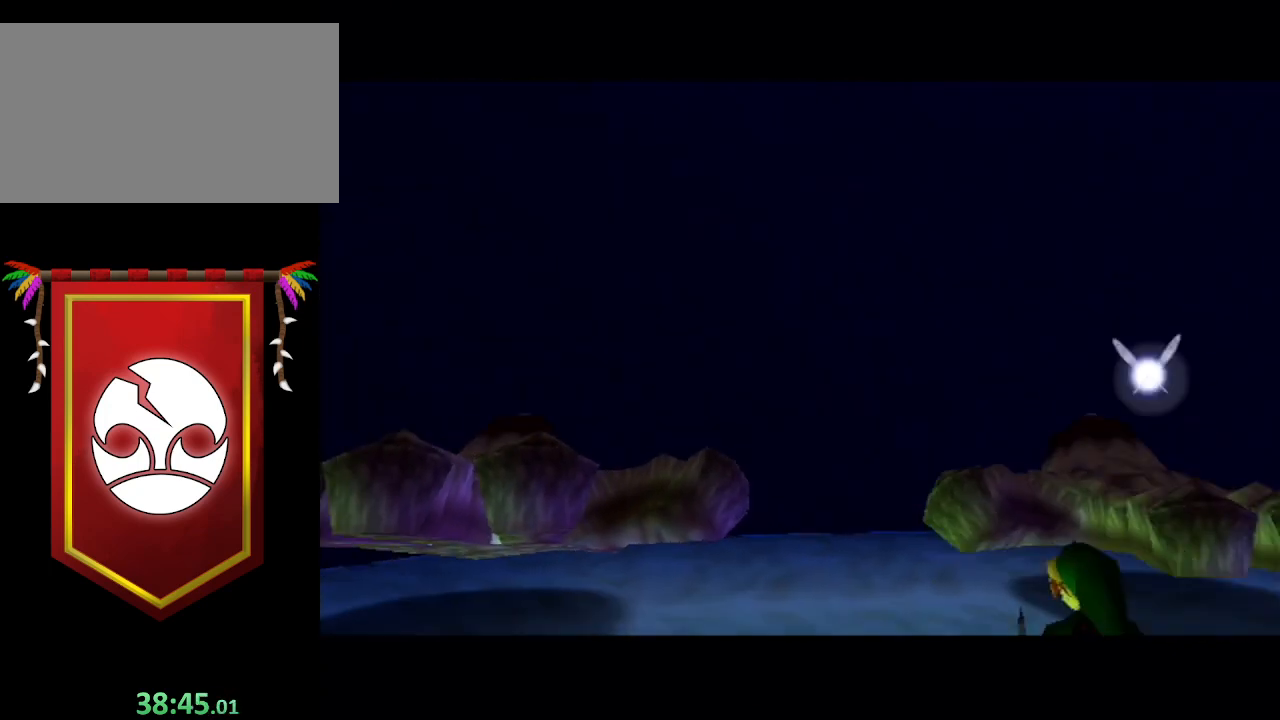
{"buttons": [], "left_stick": "down", "right_stick": "center", "events": []}
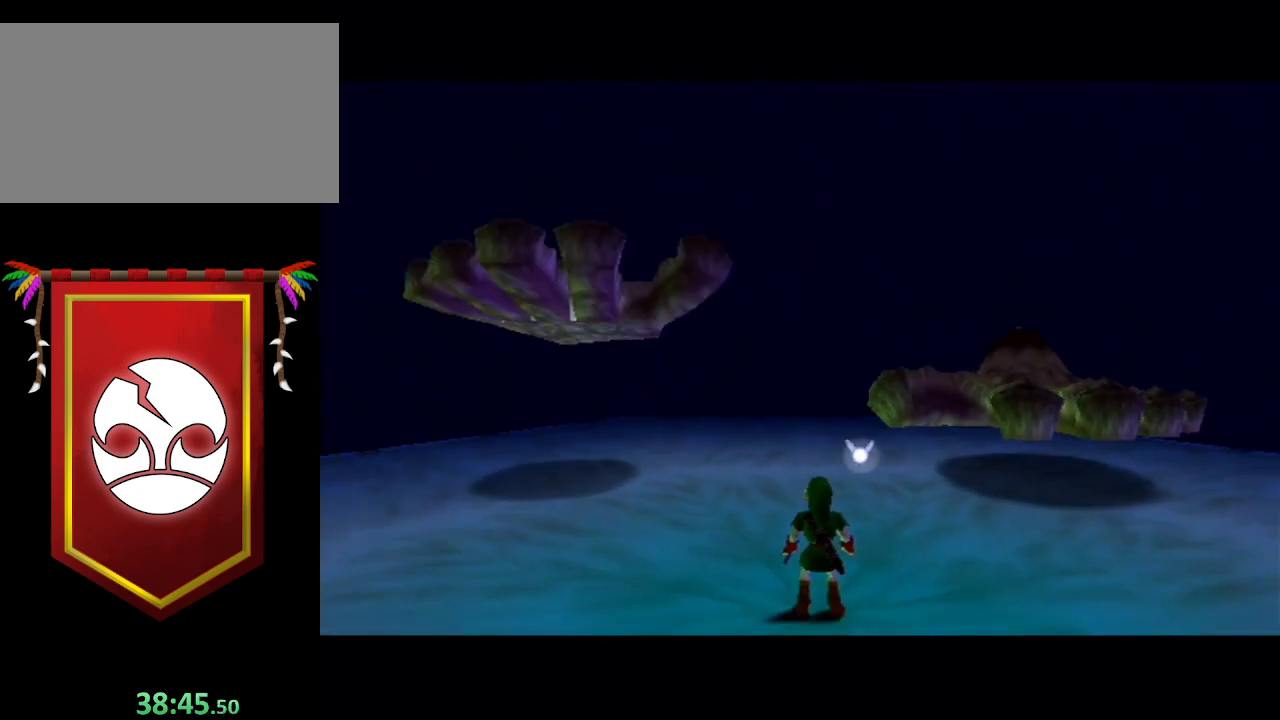
{"buttons": [], "left_stick": "down", "right_stick": "center", "events": []}
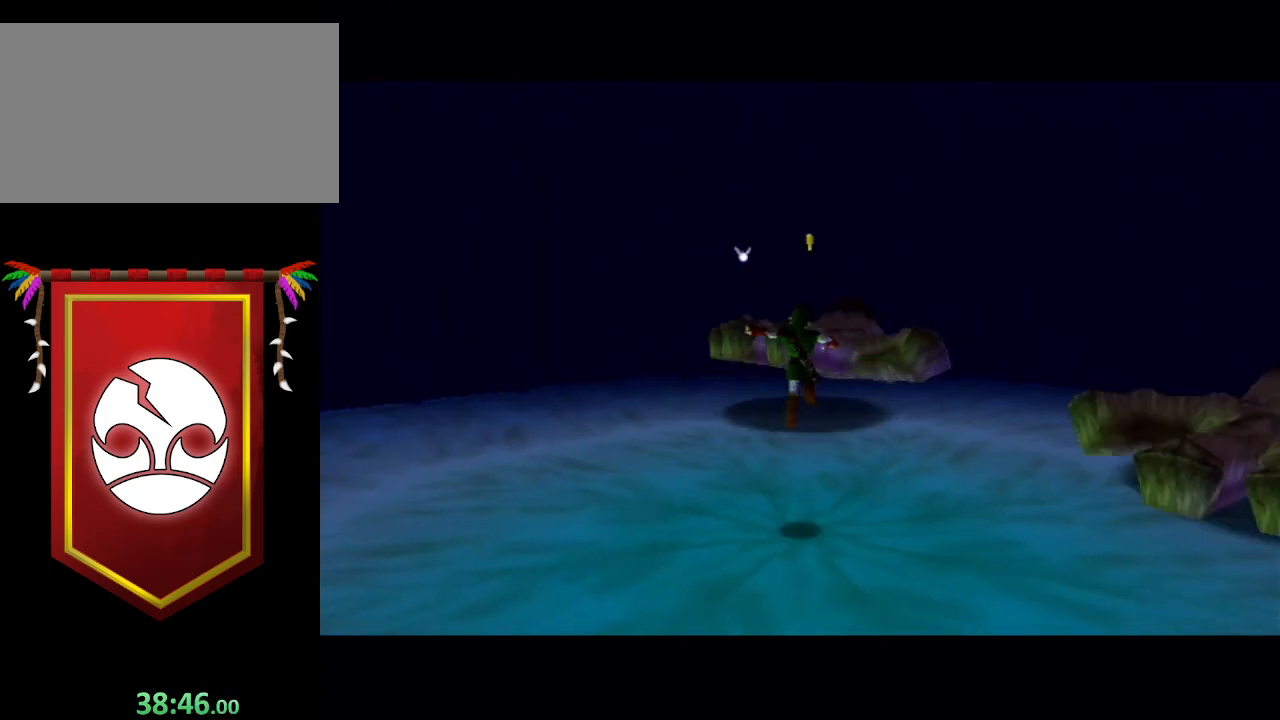
{"buttons": ["L1"], "left_stick": "center", "right_stick": "center", "events": [[67, "L1", "down"], [267, "left_stick", "center"]]}
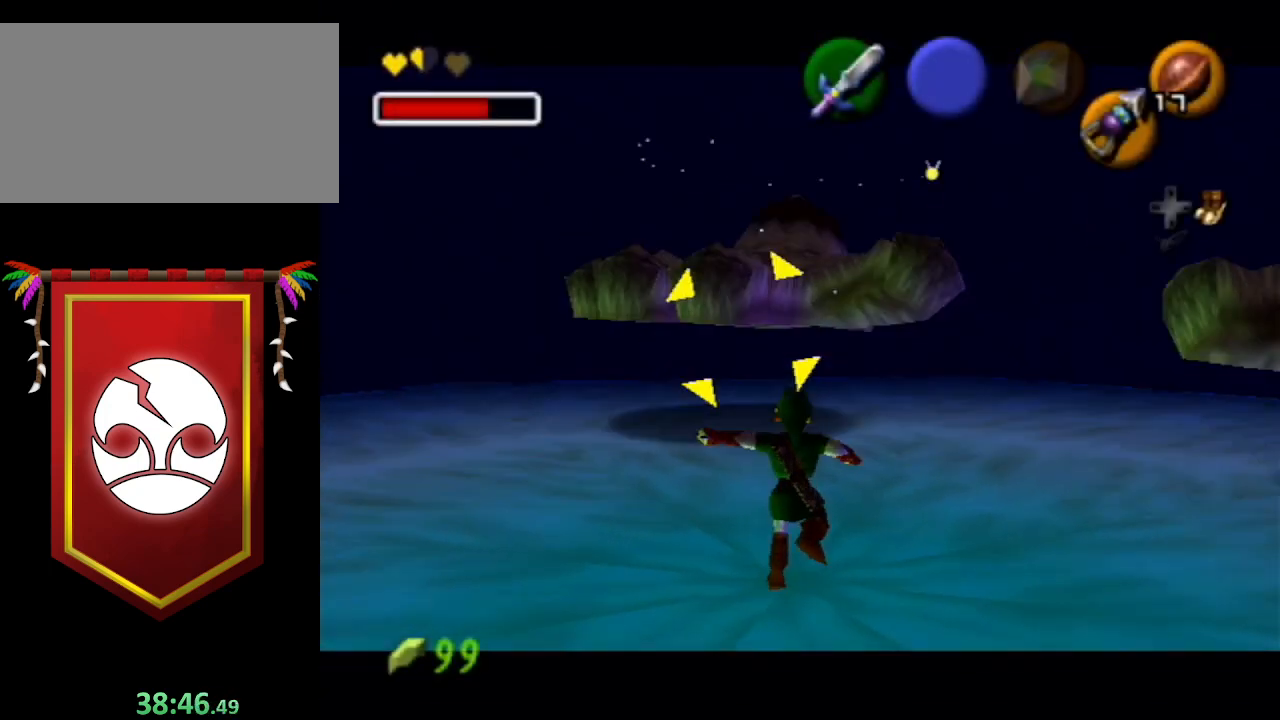
{"buttons": ["L1", "Z"], "left_stick": "center", "right_stick": "center", "events": [[167, "Z", "down"]]}
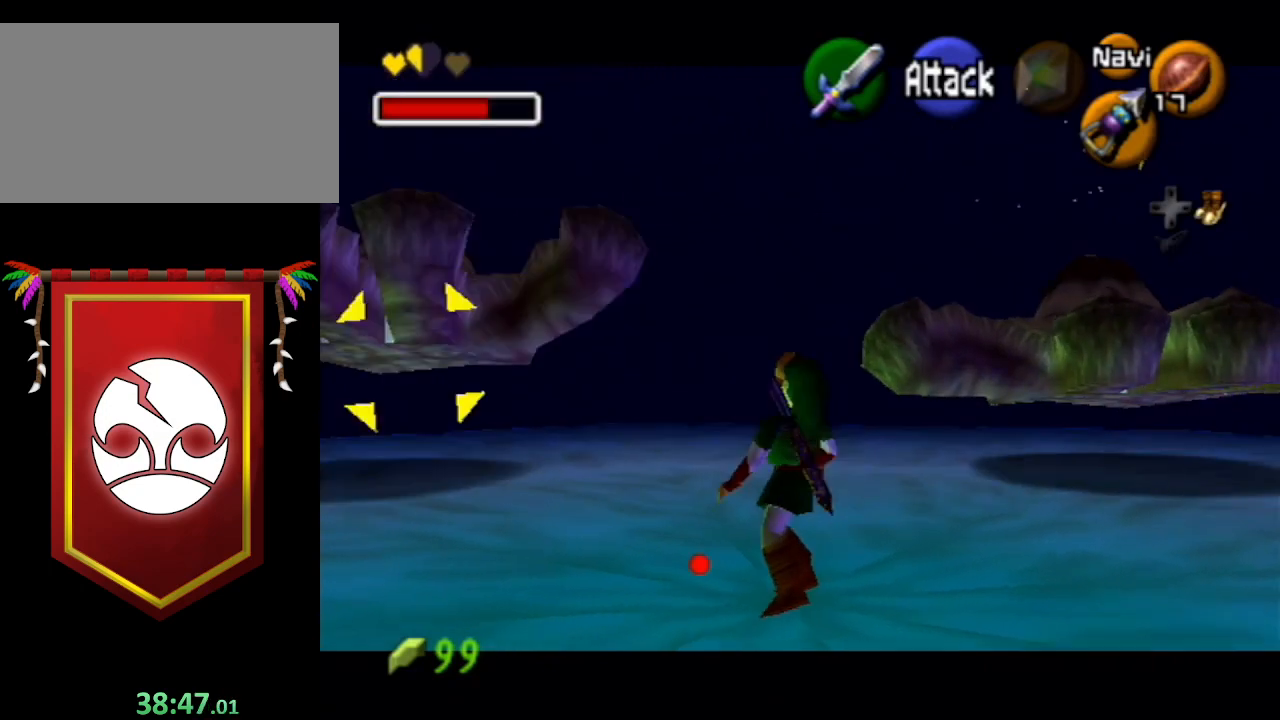
{"buttons": ["L1", "Z"], "left_stick": "center", "right_stick": "center", "events": []}
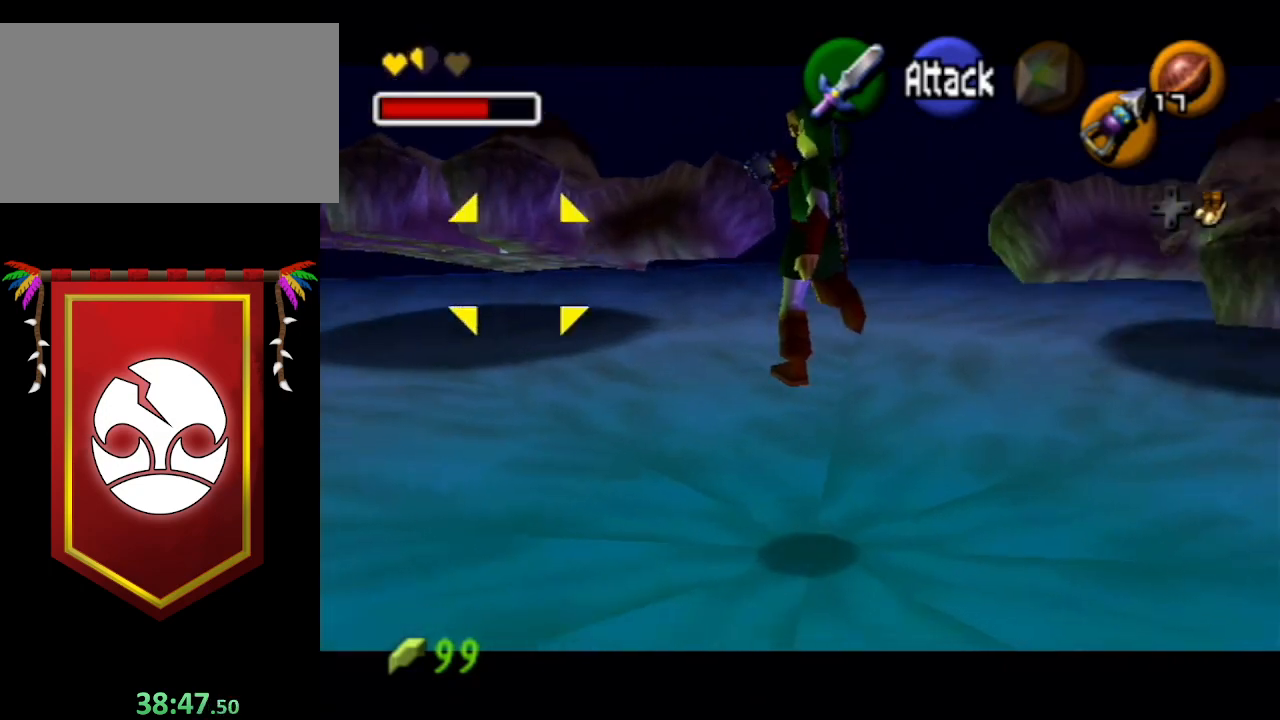
{"buttons": ["L1"], "left_stick": "center", "right_stick": "center", "events": [[33, "Z", "up"]]}
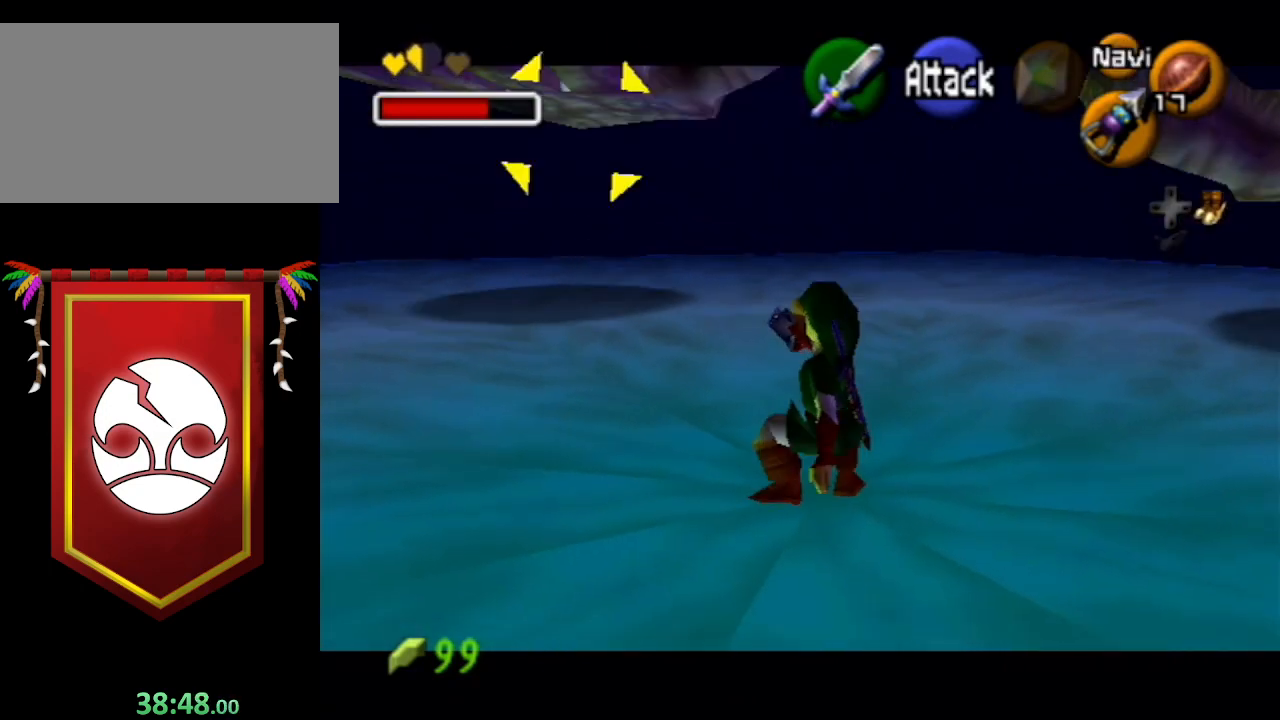
{"buttons": ["L1"], "left_stick": "center", "right_stick": "center", "events": [[233, "Z", "down"], [333, "Z", "up"]]}
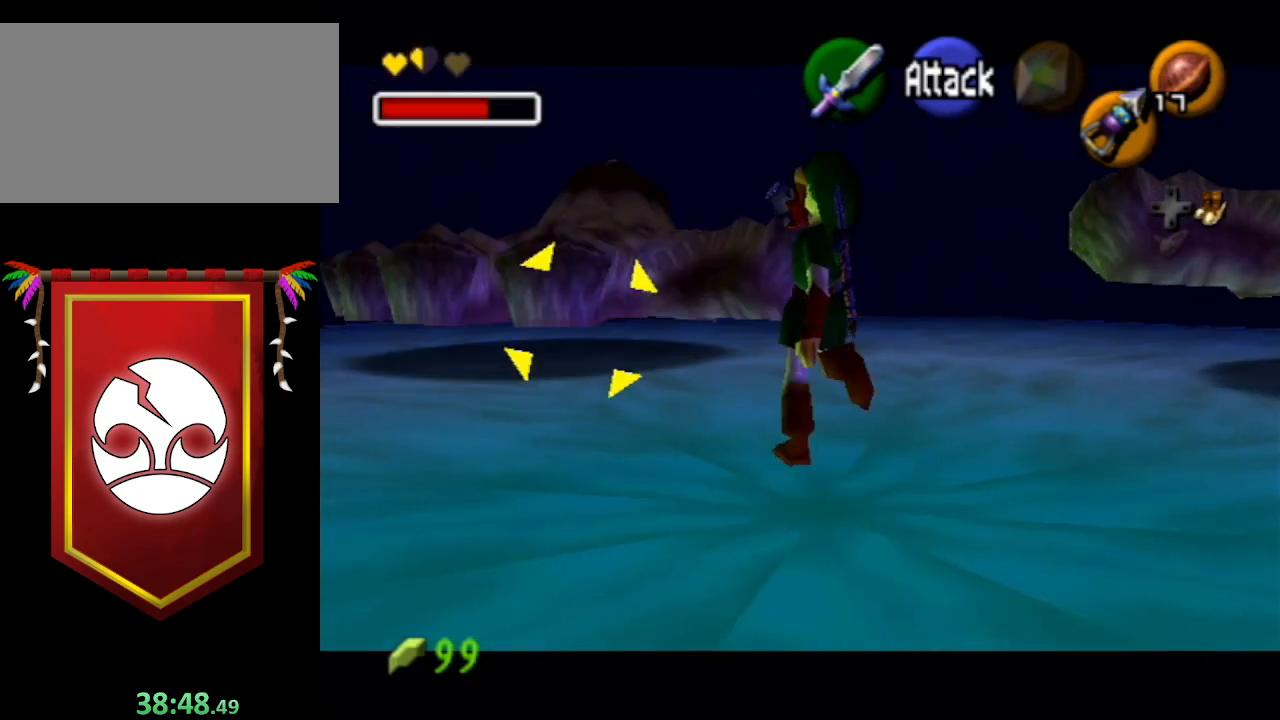
{"buttons": ["L1"], "left_stick": "center", "right_stick": "center", "events": [[367, "Z", "down"], [467, "Z", "up"]]}
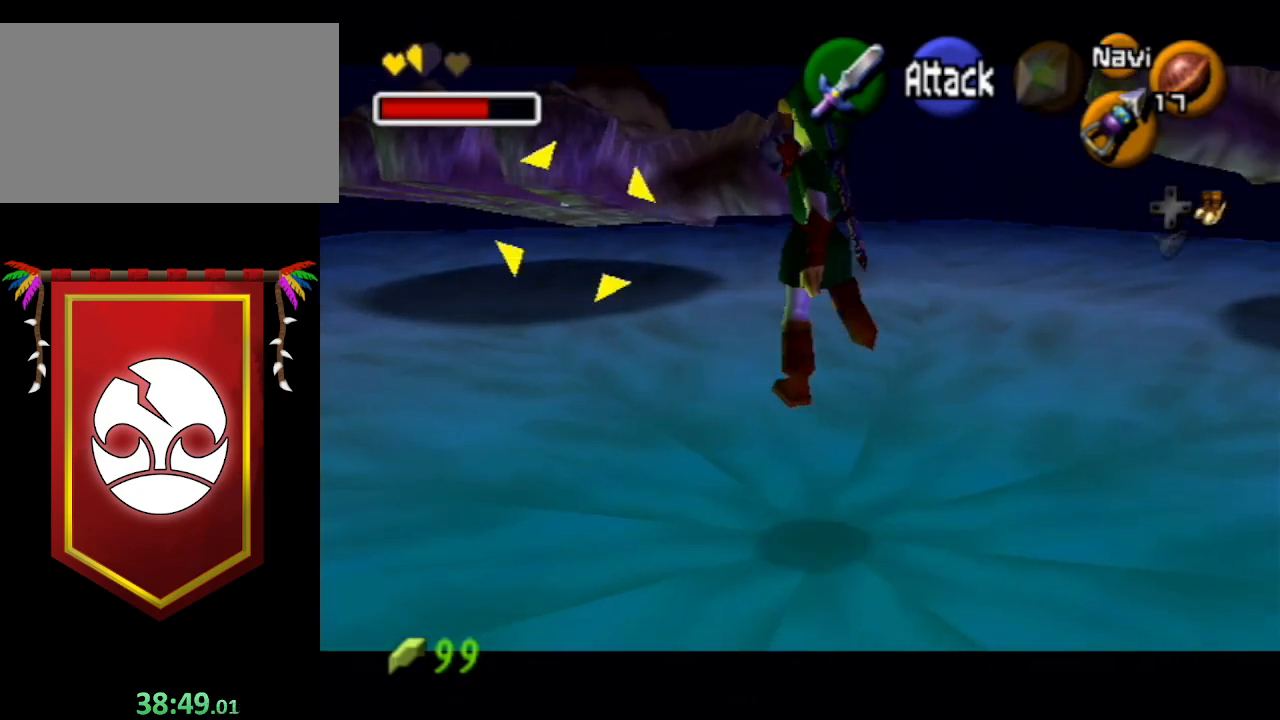
{"buttons": ["L1"], "left_stick": "center", "right_stick": "center", "events": []}
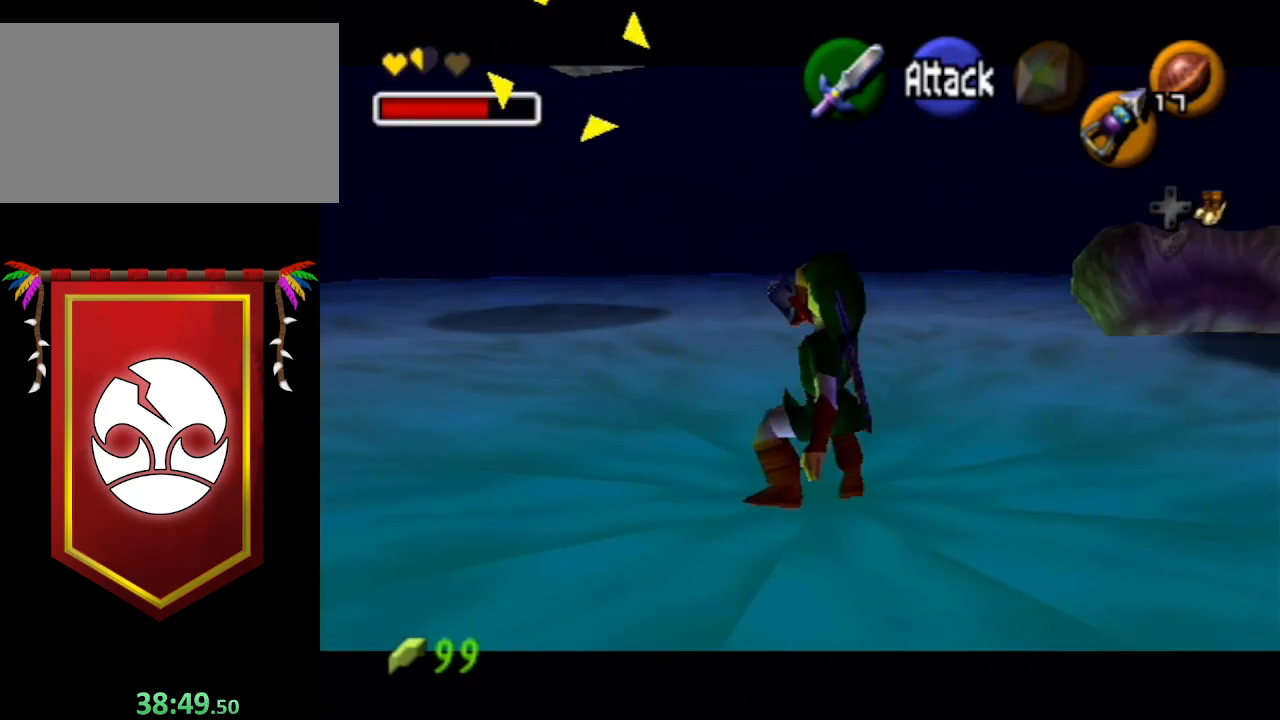
{"buttons": ["L1"], "left_stick": "center", "right_stick": "center", "events": [[33, "Z", "down"], [167, "Z", "up"]]}
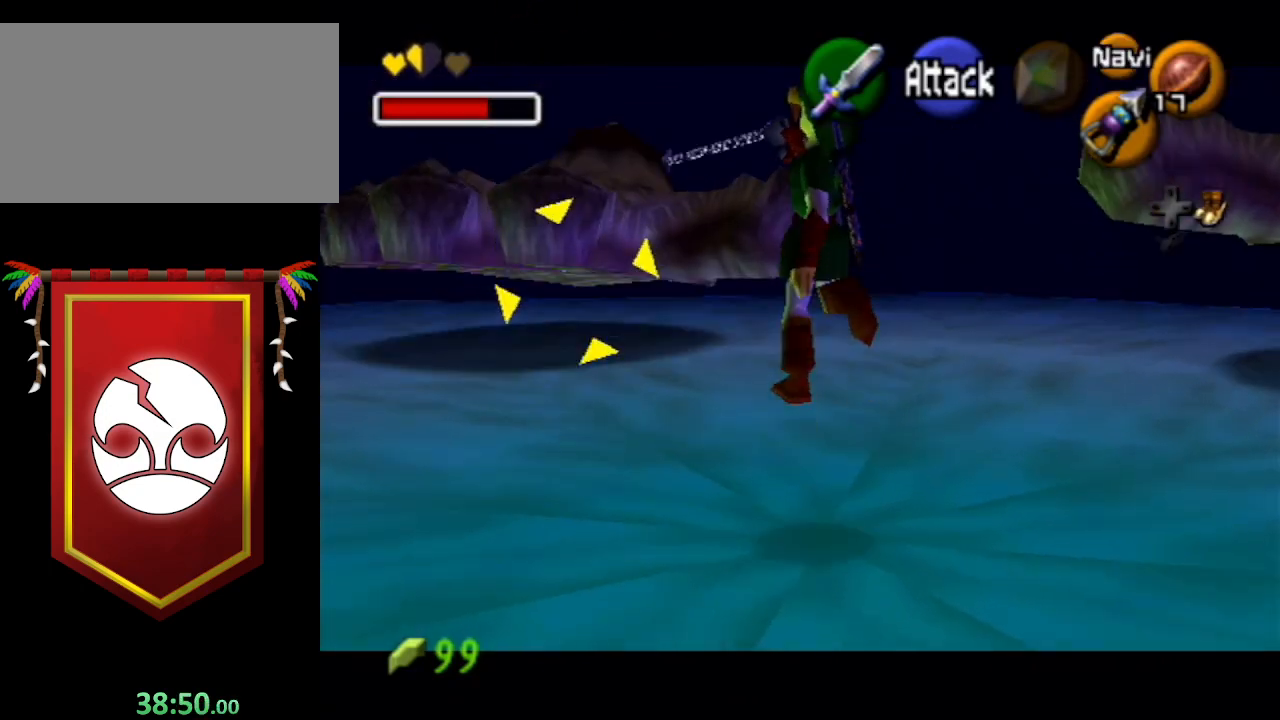
{"buttons": ["L1"], "left_stick": "center", "right_stick": "center", "events": []}
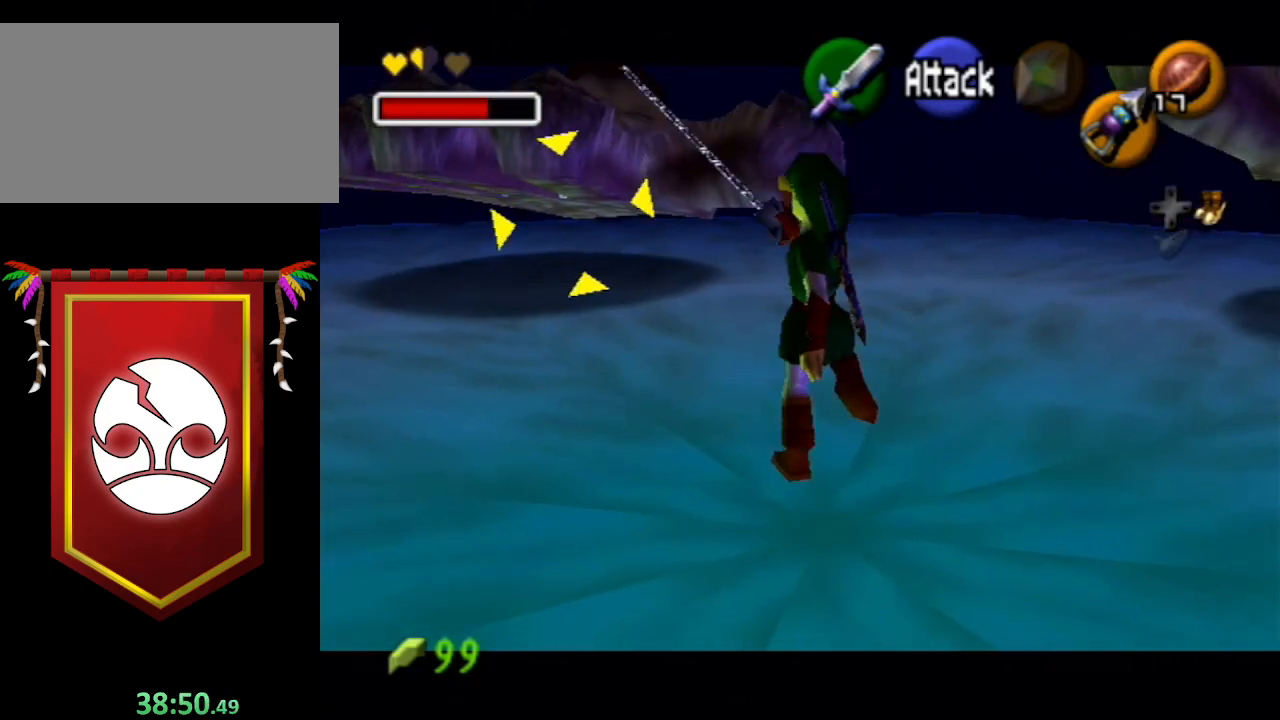
{"buttons": ["L1"], "left_stick": "center", "right_stick": "center", "events": []}
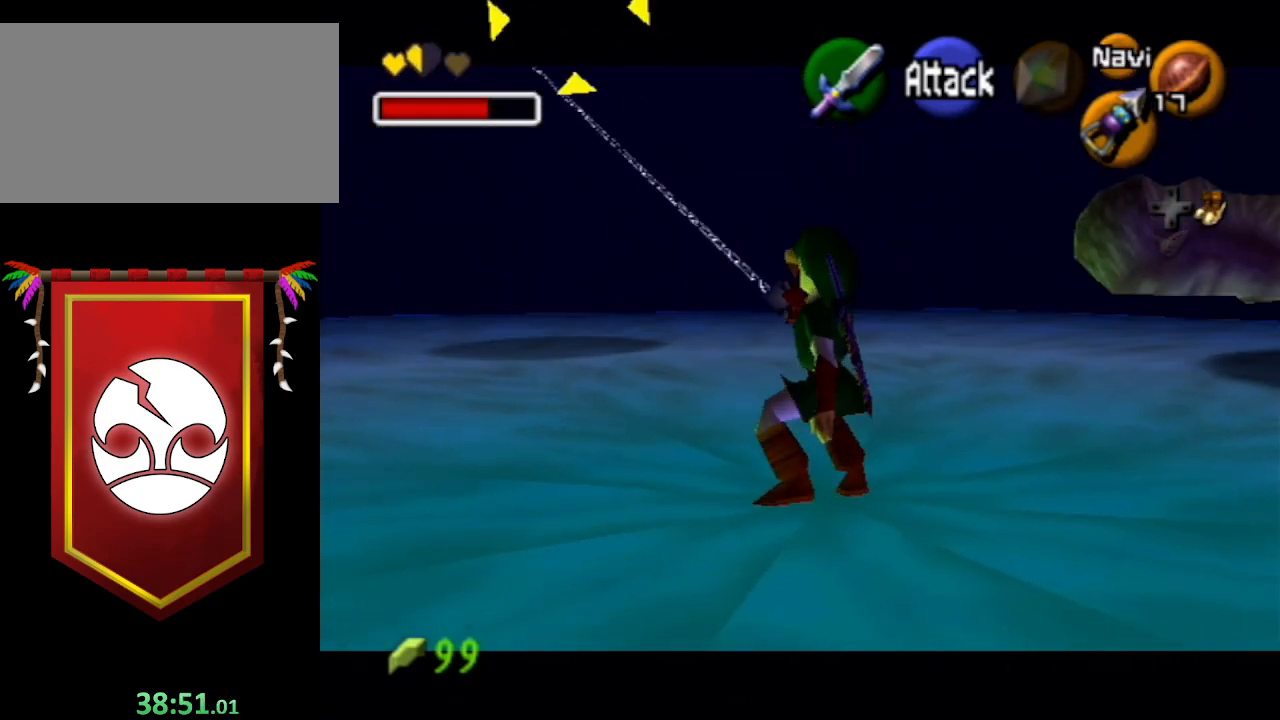
{"buttons": ["L1"], "left_stick": "center", "right_stick": "center", "events": [[133, "Z", "down"], [200, "Z", "up"]]}
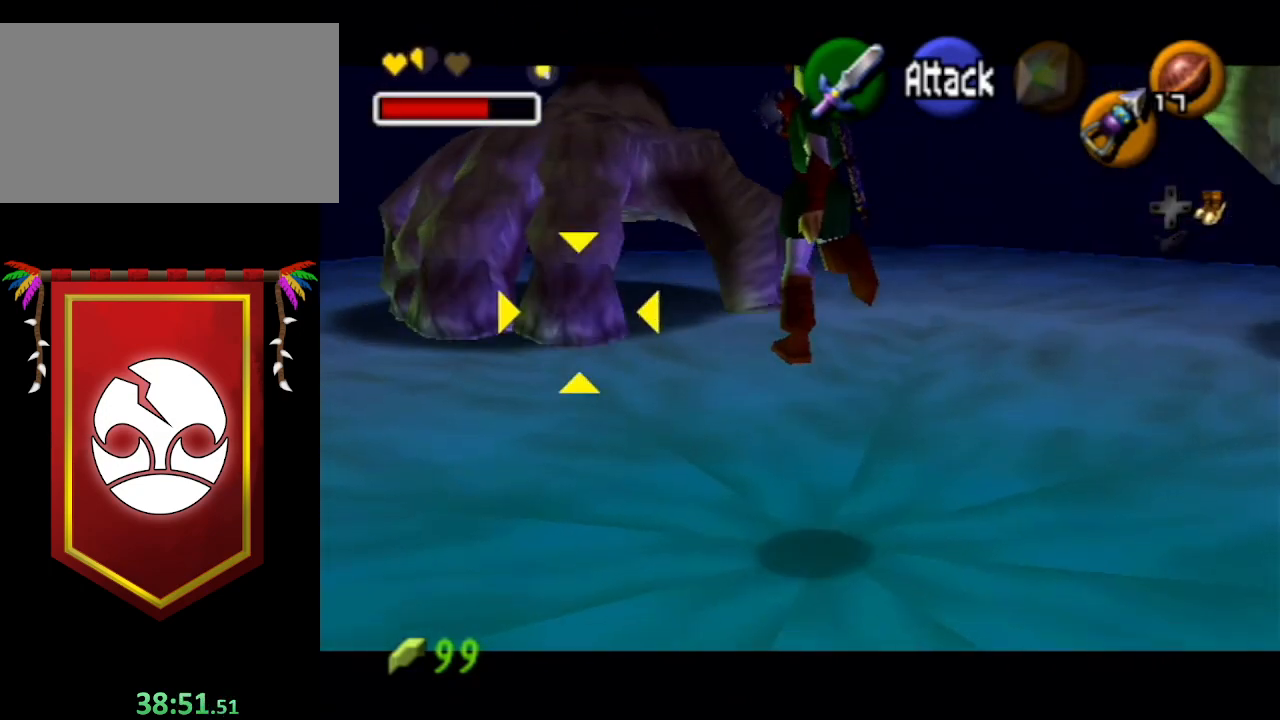
{"buttons": ["L1"], "left_stick": "center", "right_stick": "center", "events": [[133, "Z", "down"], [233, "Z", "up"]]}
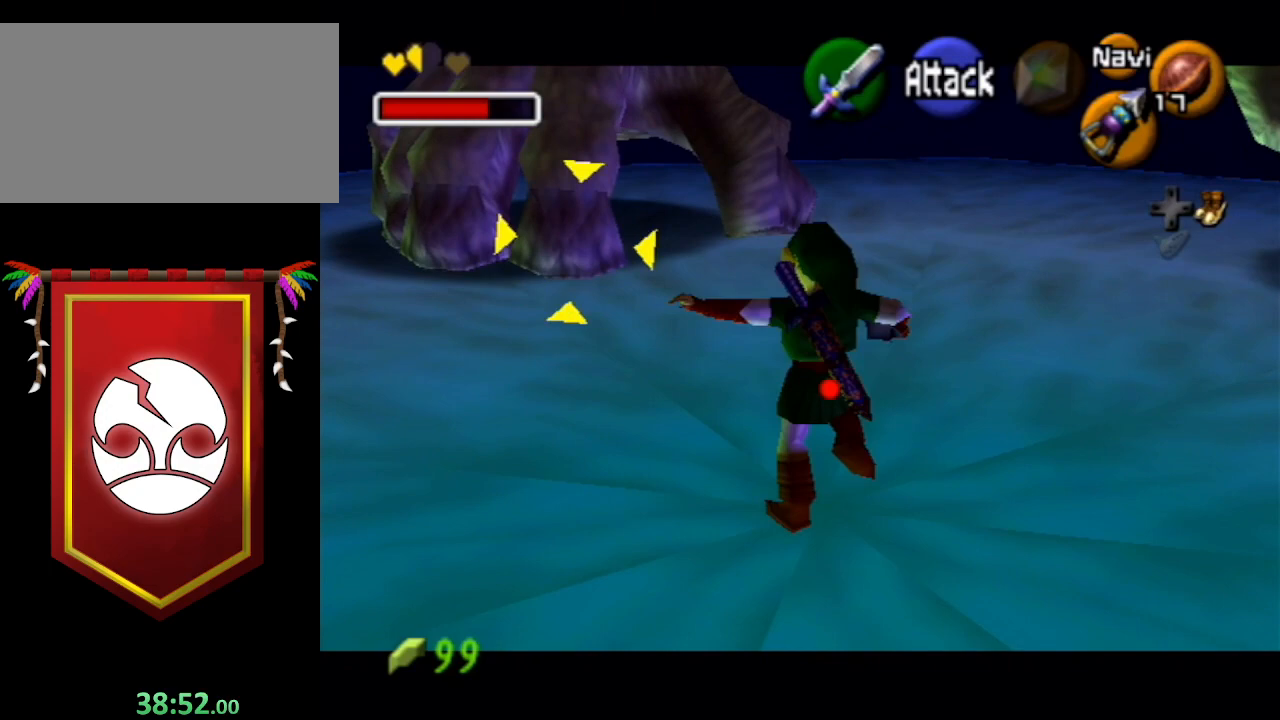
{"buttons": ["L1"], "left_stick": "center", "right_stick": "center", "events": [[300, "Z", "down"], [400, "Z", "up"]]}
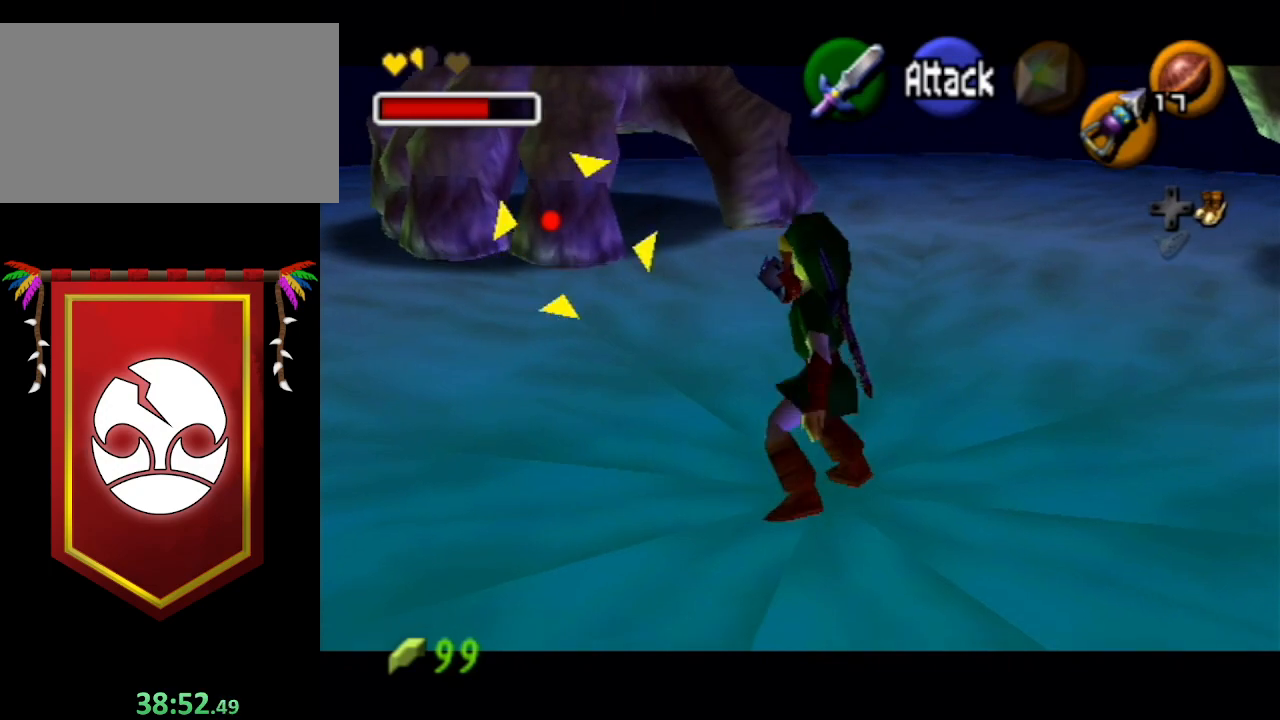
{"buttons": ["A", "L1"], "left_stick": "left", "right_stick": "center", "events": [[233, "left_stick", "left"], [500, "A", "down"]]}
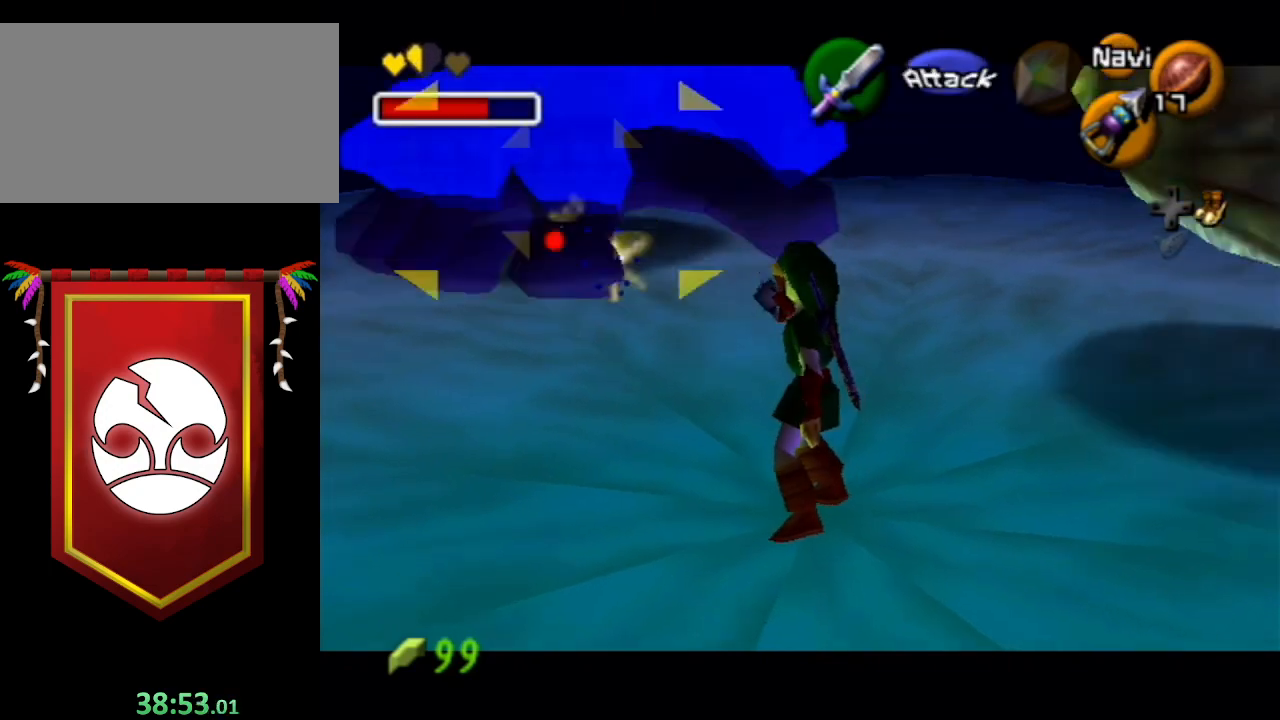
{"buttons": ["L1"], "left_stick": "left", "right_stick": "center", "events": [[100, "A", "up"], [267, "A", "down"], [333, "A", "up"], [367, "A", "down"], [500, "A", "up"]]}
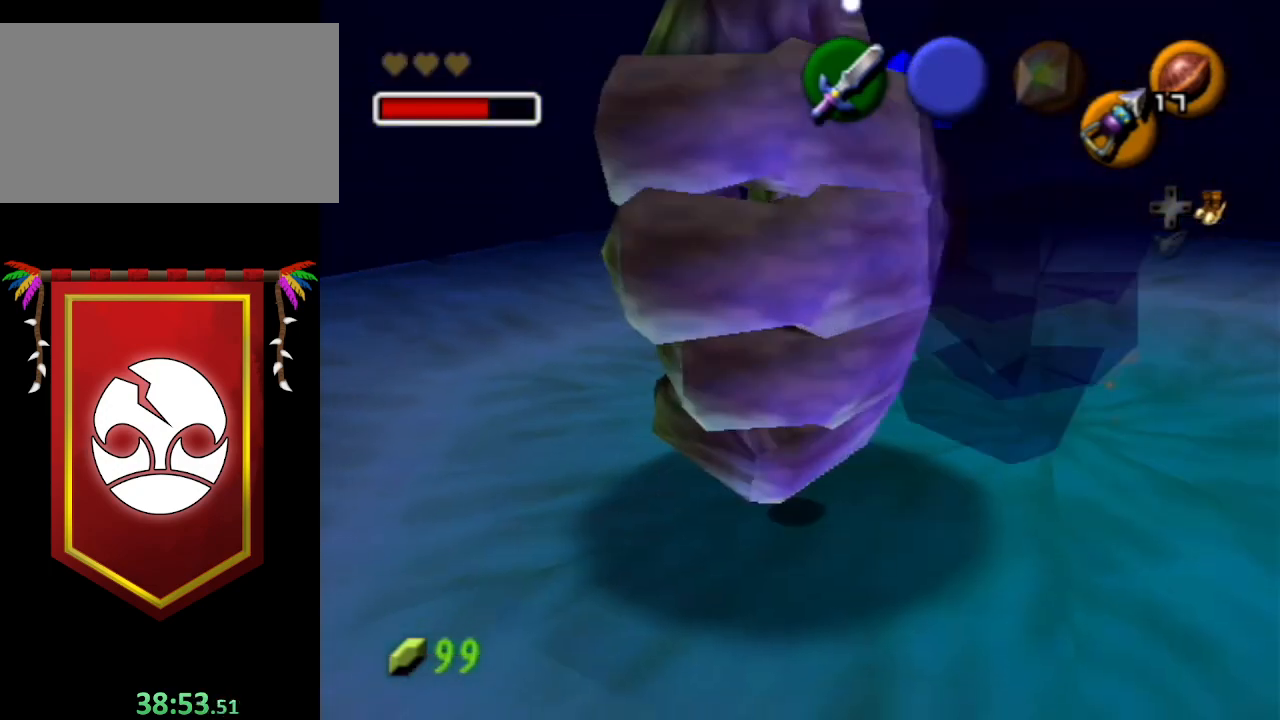
{"buttons": ["A"], "left_stick": "down-left", "right_stick": "center", "events": [[133, "A", "down"], [167, "B", "down"], [200, "L1", "up"], [233, "A", "up"], [233, "B", "up"], [233, "left_stick", "down-right"], [300, "A", "down"], [300, "B", "down"], [367, "A", "up"], [367, "B", "up"], [367, "left_stick", "up-right"], [433, "A", "down"], [433, "B", "down"], [433, "left_stick", "up-left"], [500, "B", "up"], [500, "left_stick", "down-left"]]}
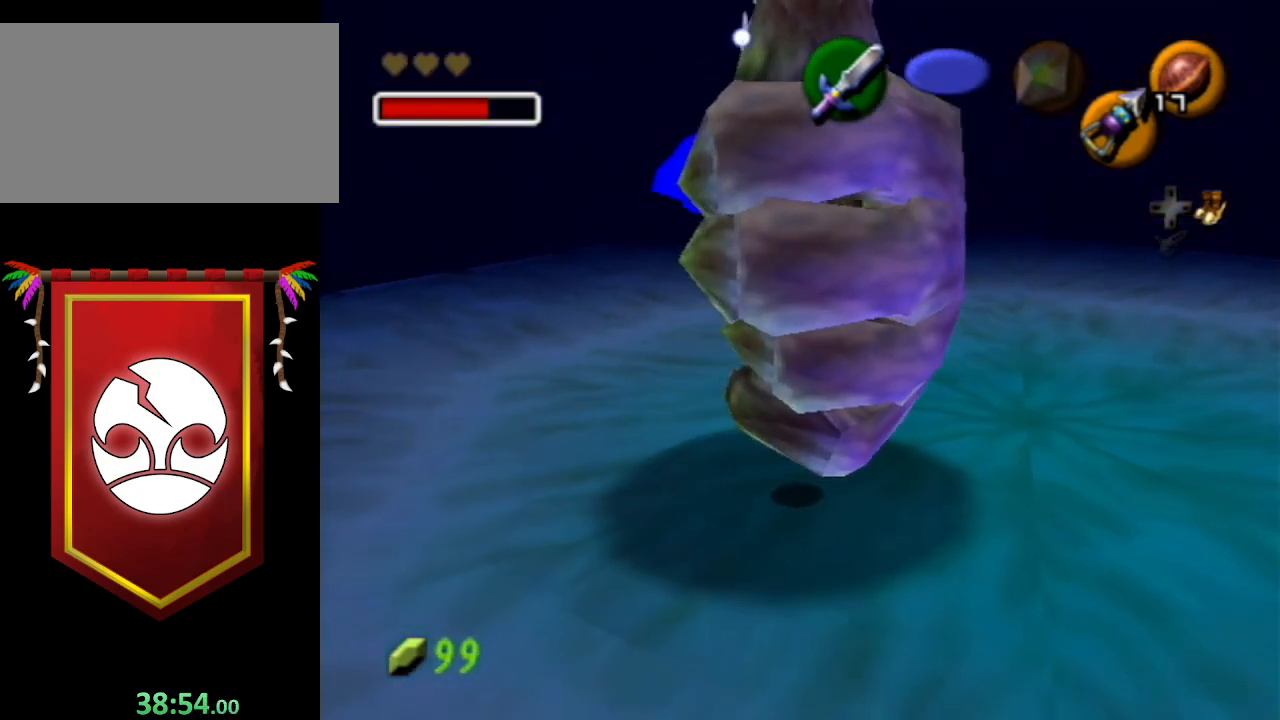
{"buttons": [], "left_stick": "up-left", "right_stick": "center", "events": [[33, "A", "up"], [33, "left_stick", "down-right"], [67, "A", "down"], [67, "B", "down"], [133, "left_stick", "up-left"], [167, "A", "up"], [167, "B", "up"], [233, "A", "down"], [233, "B", "down"], [233, "left_stick", "down-left"], [300, "A", "up"], [300, "B", "up"], [367, "A", "down"], [400, "B", "down"], [400, "left_stick", "up-left"], [467, "B", "up"], [500, "A", "up"]]}
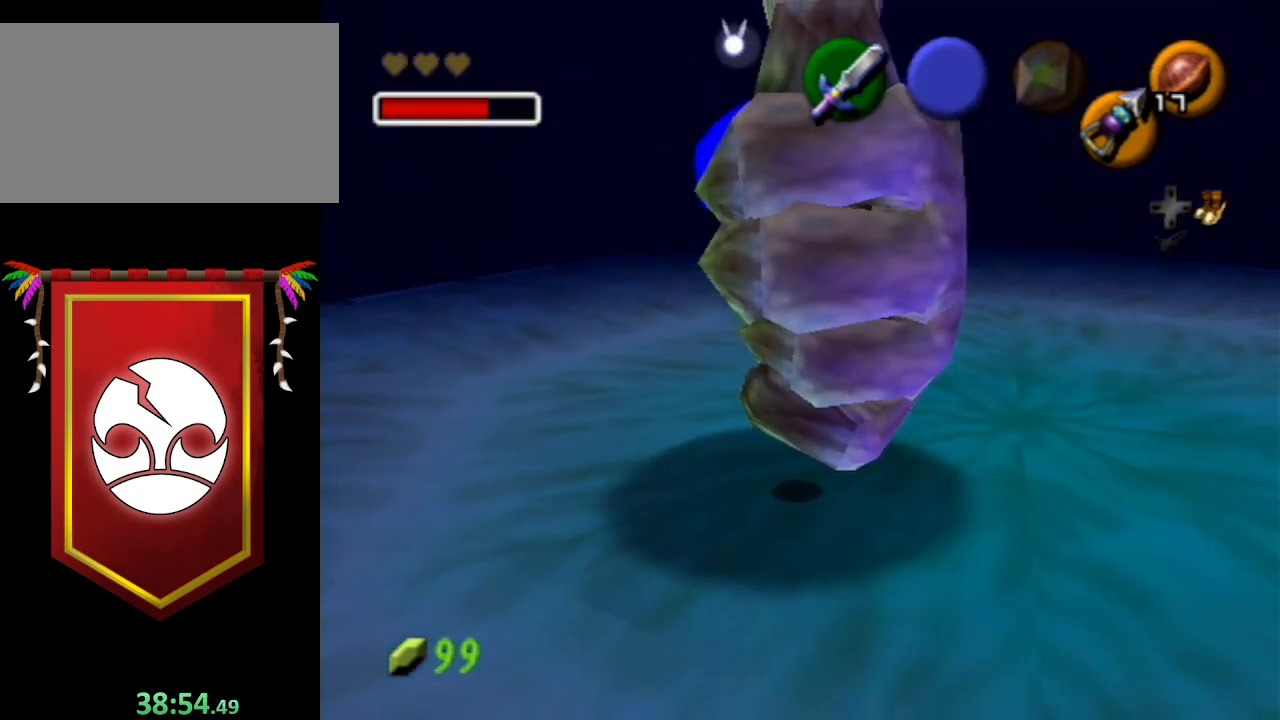
{"buttons": [], "left_stick": "center", "right_stick": "center", "events": [[33, "A", "down"], [33, "B", "down"], [100, "B", "up"], [133, "A", "up"], [200, "left_stick", "center"], [233, "A", "down"], [267, "B", "down"], [333, "B", "up"], [367, "A", "up"]]}